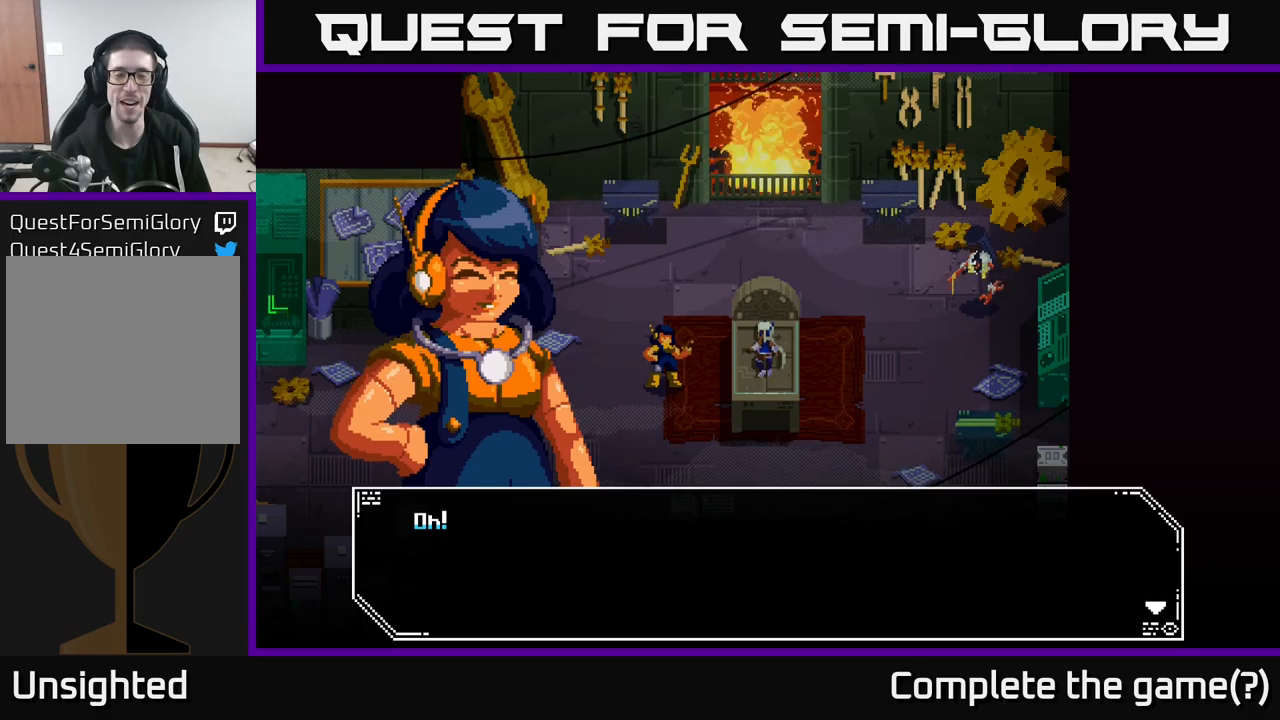
Gameplay with a controller (Xbox layout); each line is a JSON object with the inputs held at the frame after it. "events" lists button and stick changes between this image and that frame as [ms after this image, input, new state], when the widget could be followed in between.
{"buttons": [], "left_stick": "center", "right_stick": "center", "events": [[333, "A", "down"], [400, "A", "up"]]}
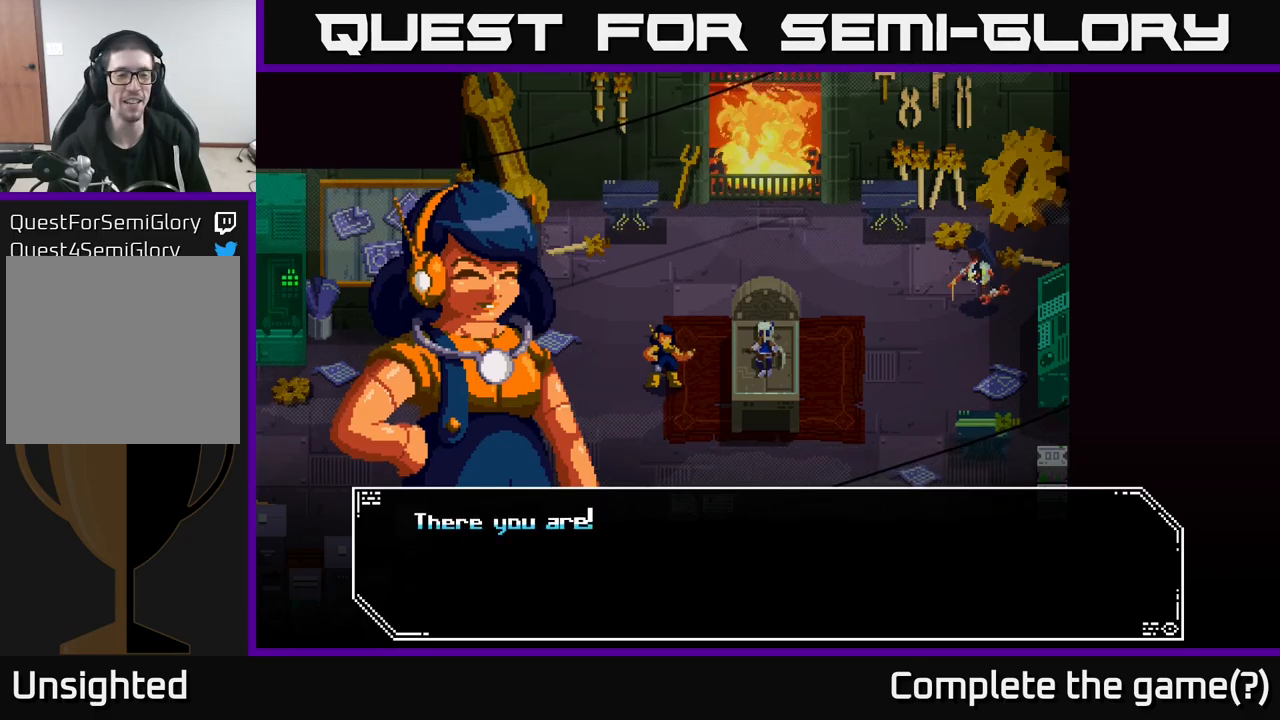
{"buttons": [], "left_stick": "center", "right_stick": "center", "events": []}
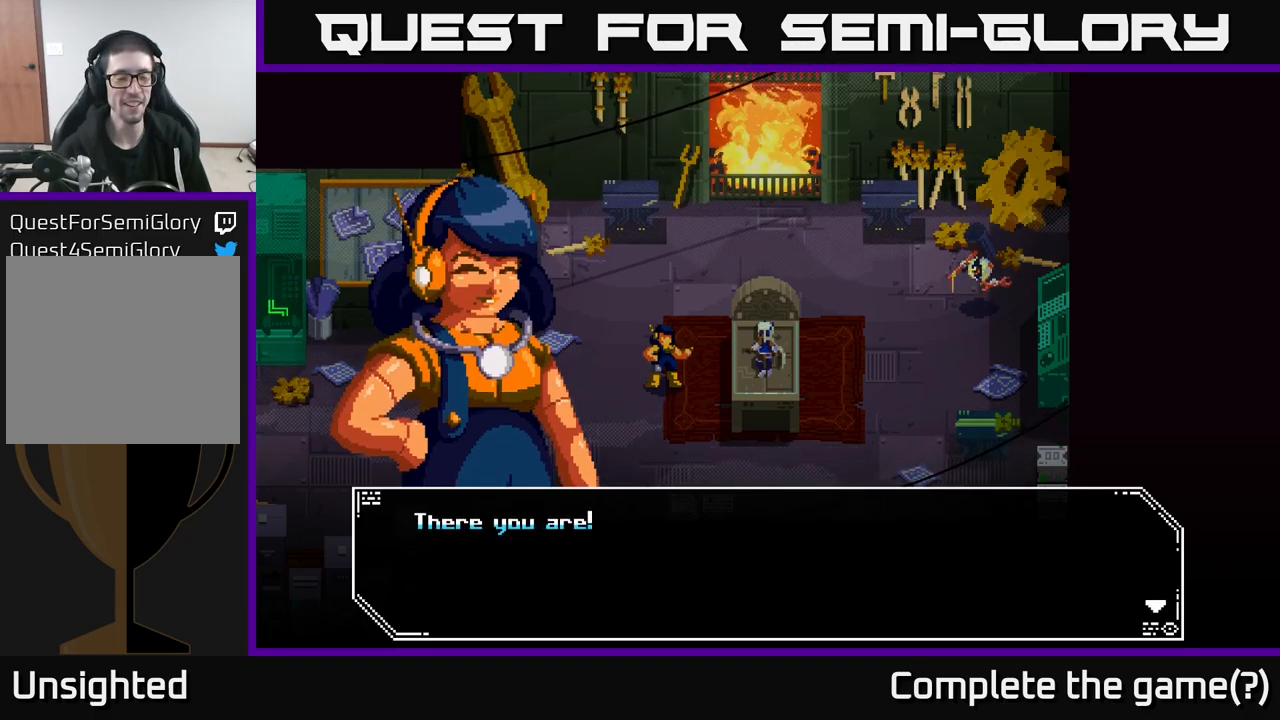
{"buttons": [], "left_stick": "center", "right_stick": "center", "events": []}
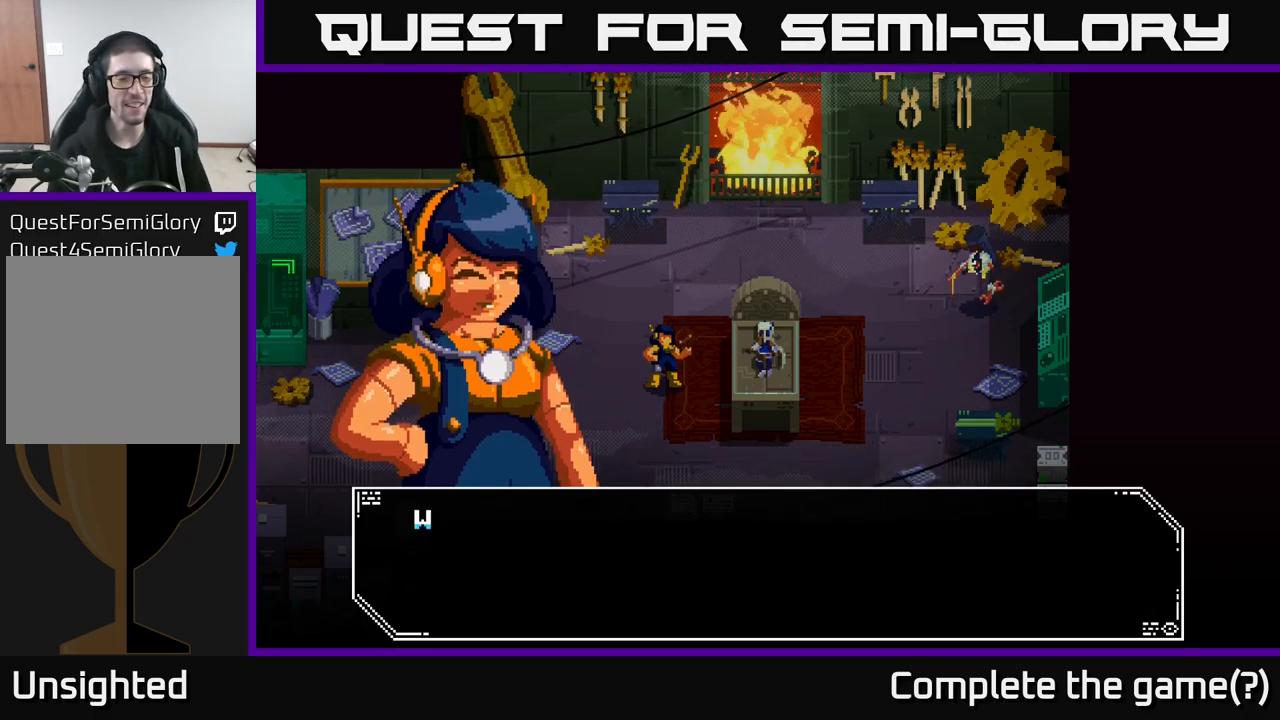
{"buttons": [], "left_stick": "center", "right_stick": "center", "events": [[50, "A", "down"], [167, "A", "up"]]}
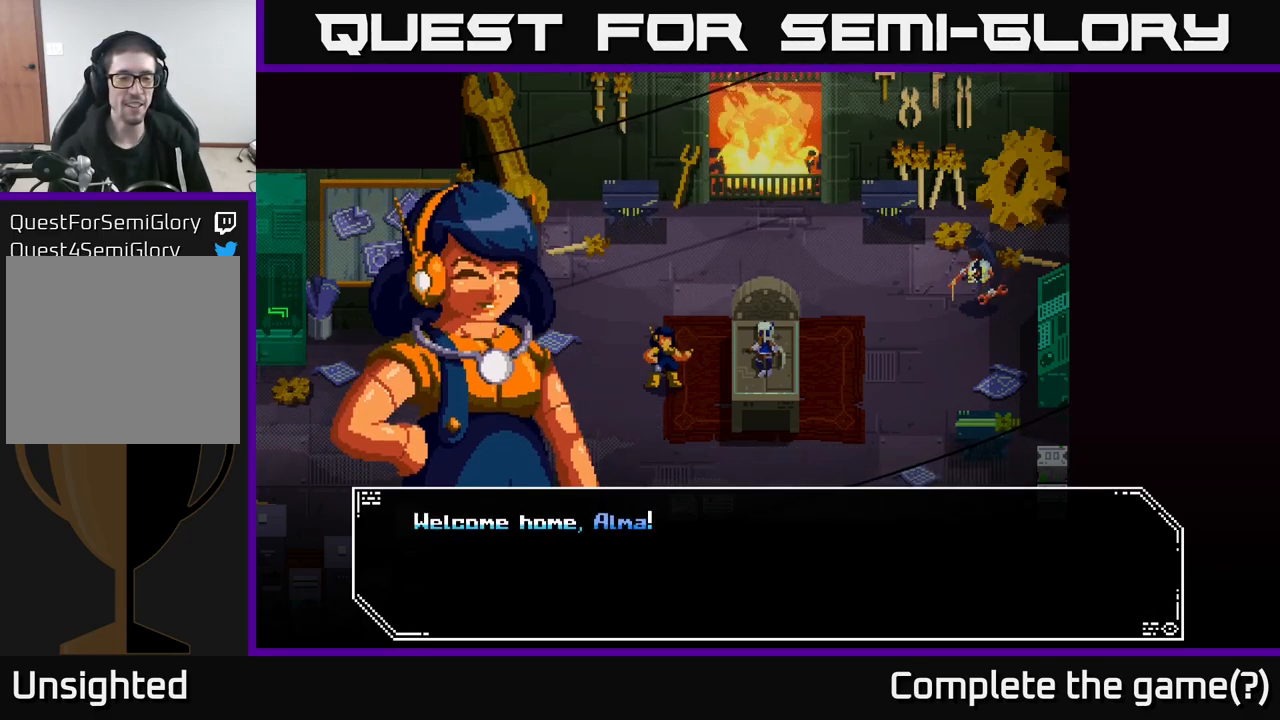
{"buttons": ["A"], "left_stick": "center", "right_stick": "center", "events": [[450, "A", "down"]]}
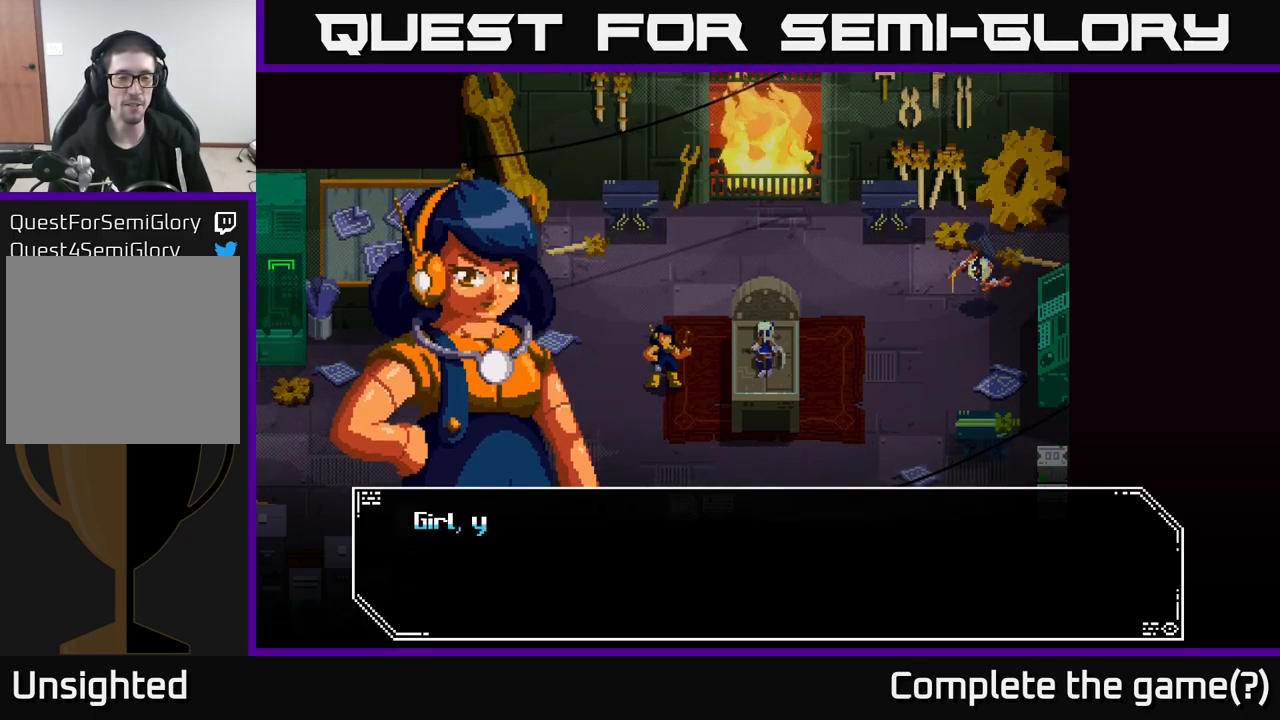
{"buttons": [], "left_stick": "center", "right_stick": "center", "events": [[67, "A", "up"]]}